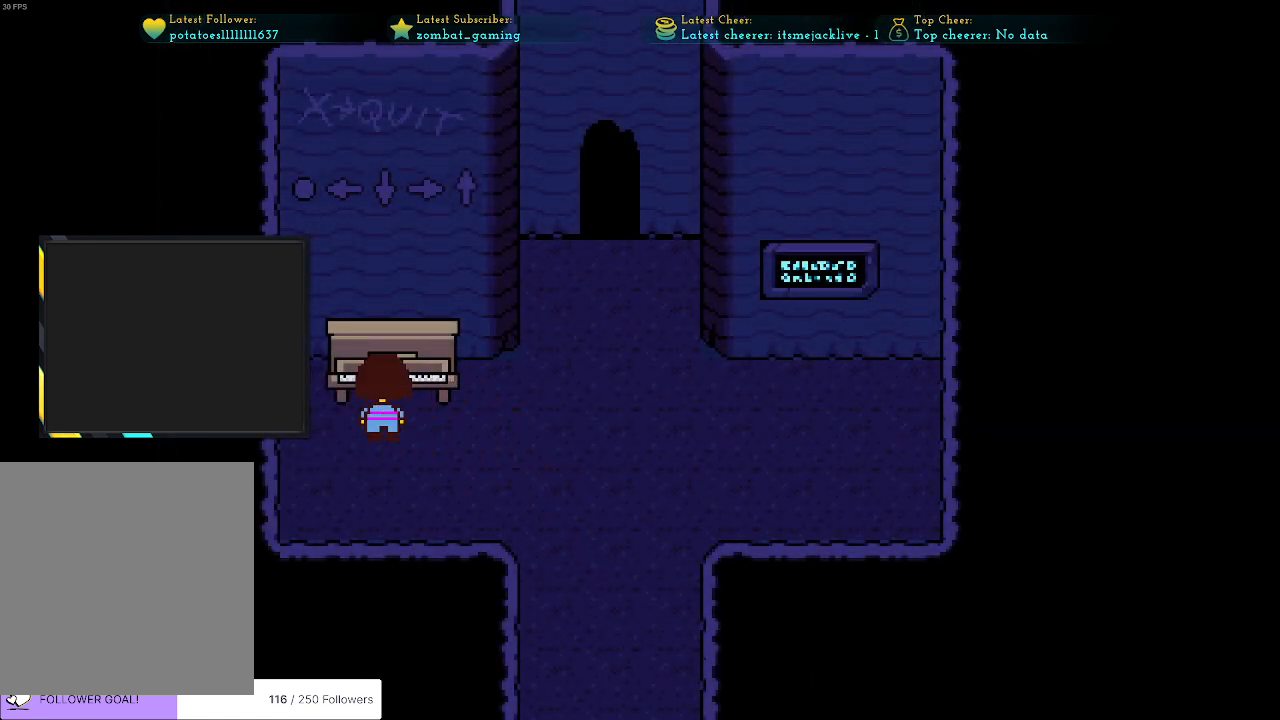
Gameplay with keyboard; each line is a JSON object with the keys held at the frame after it. "events" lists presses ("down") and releases ("up") of "c", "ctrl", "down", "escape", "left", "return", "right", "shift", "up", "x" and "z" between this image and that frame as [ms after this image, input, new state], when the widget could be followed in between. No other keys are recorded. Mouse input is not recorded.
{"keys": [], "events": [[66, "z", "down"], [116, "up", "up"], [150, "z", "up"]]}
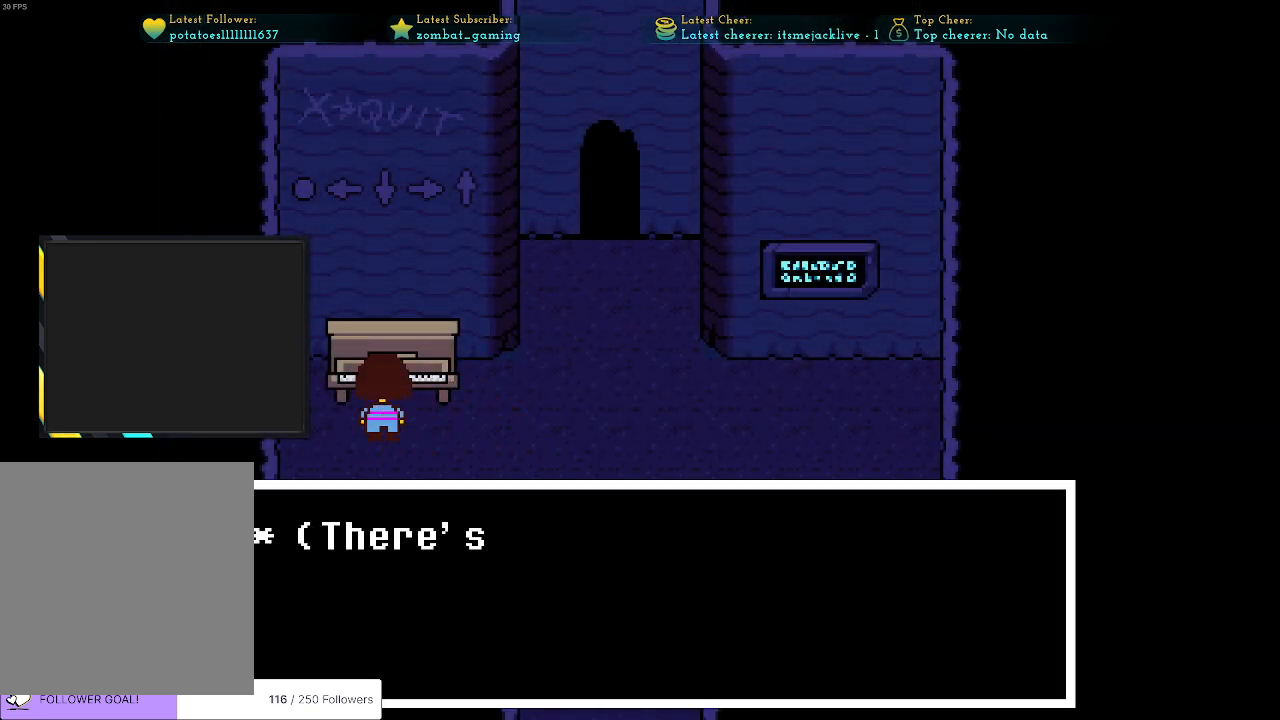
{"keys": [], "events": [[33, "x", "down"], [133, "x", "up"]]}
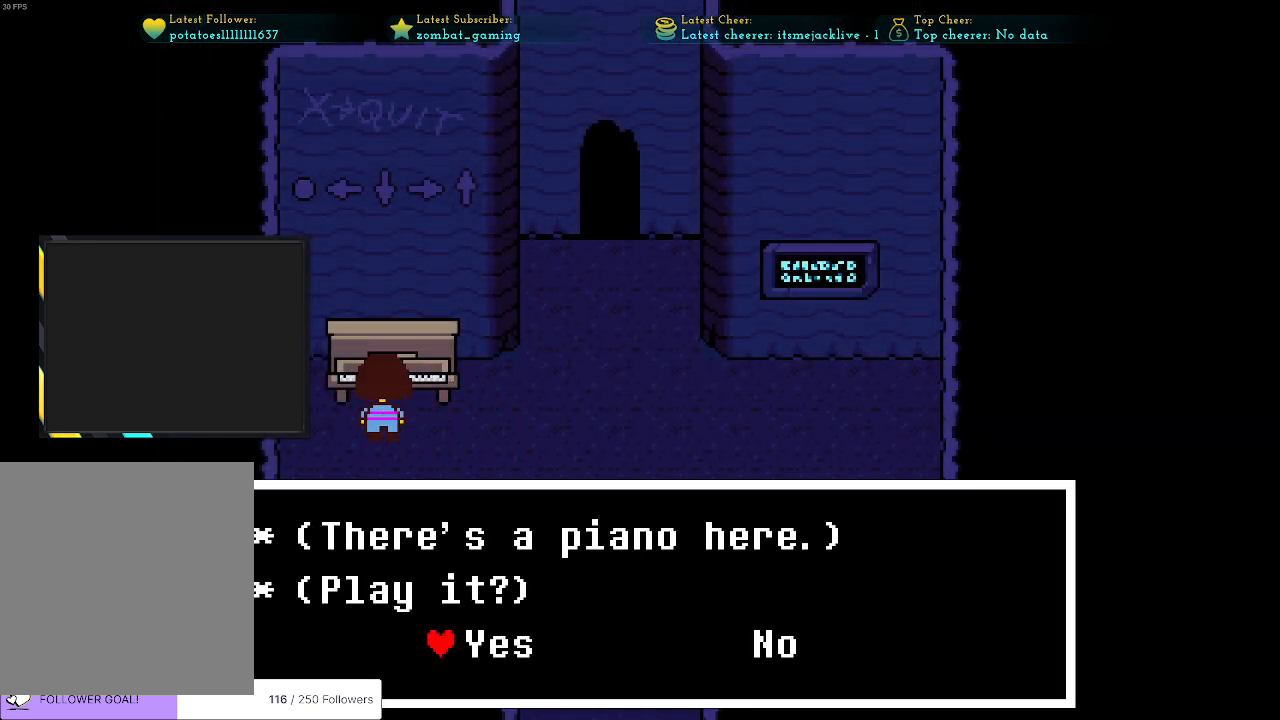
{"keys": [], "events": [[200, "z", "down"], [333, "z", "up"]]}
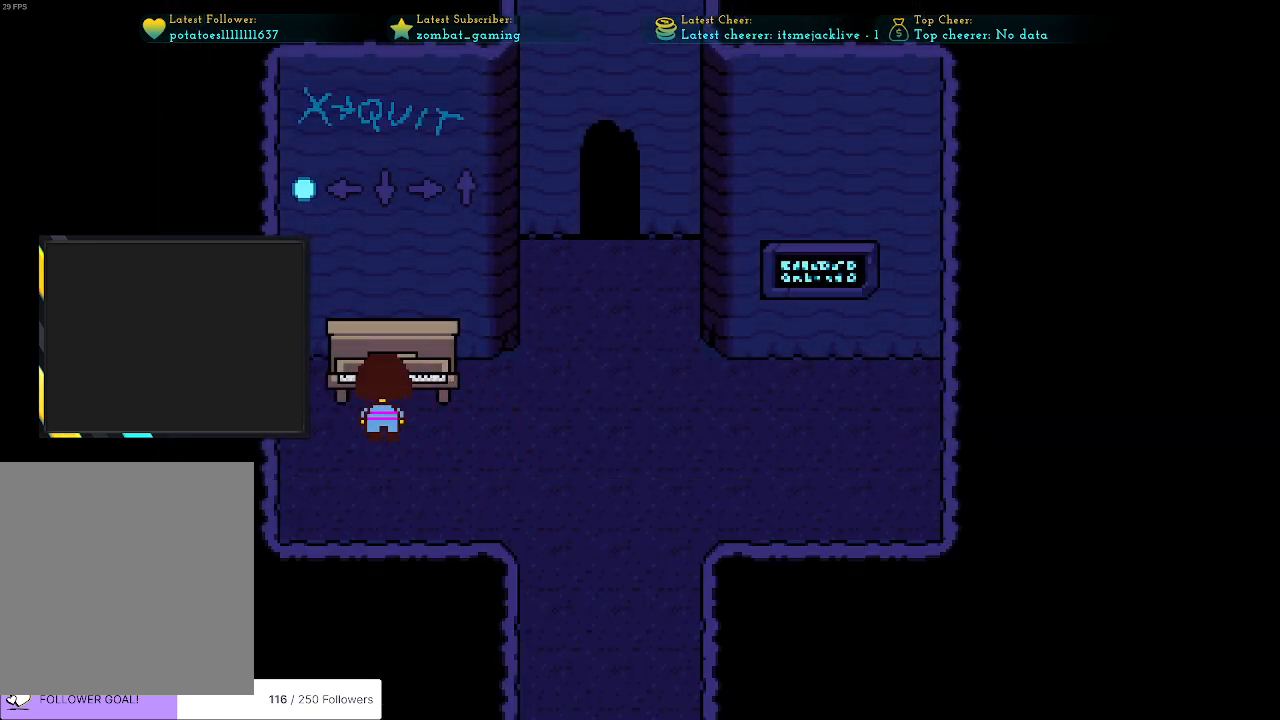
{"keys": ["down", "z"], "events": [[250, "down", "down"], [500, "z", "down"]]}
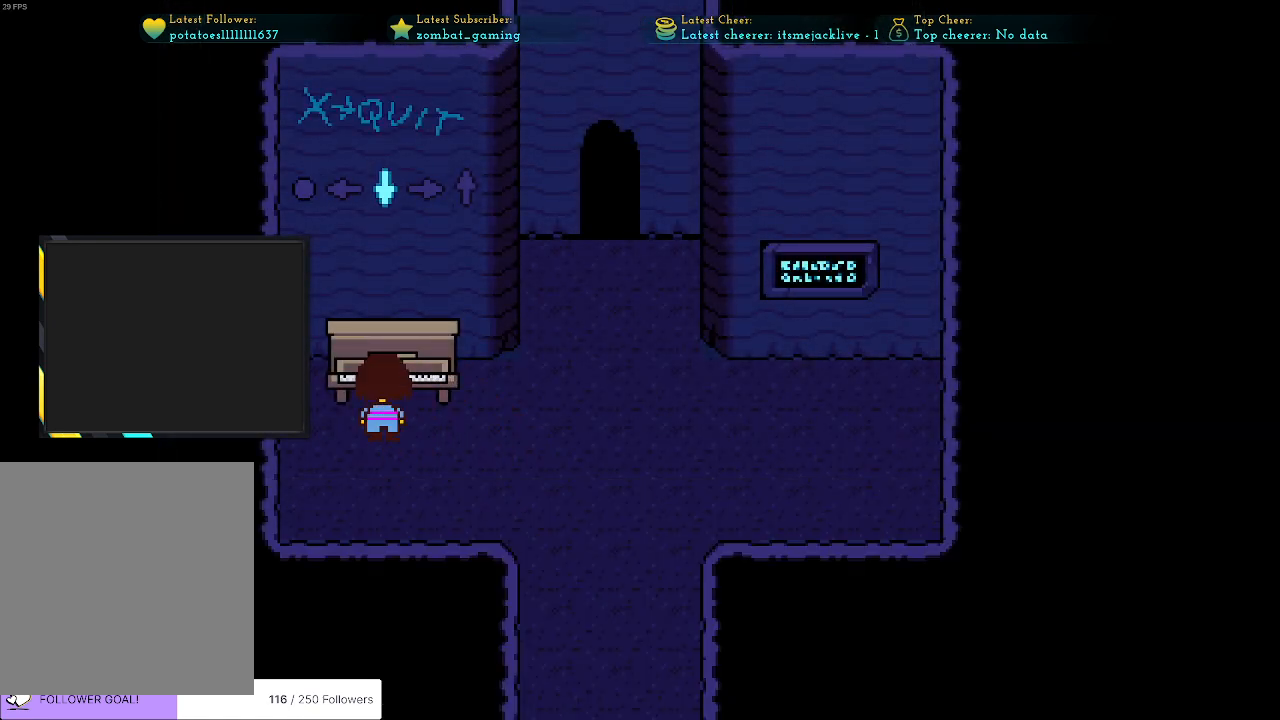
{"keys": ["down"], "events": [[100, "z", "up"]]}
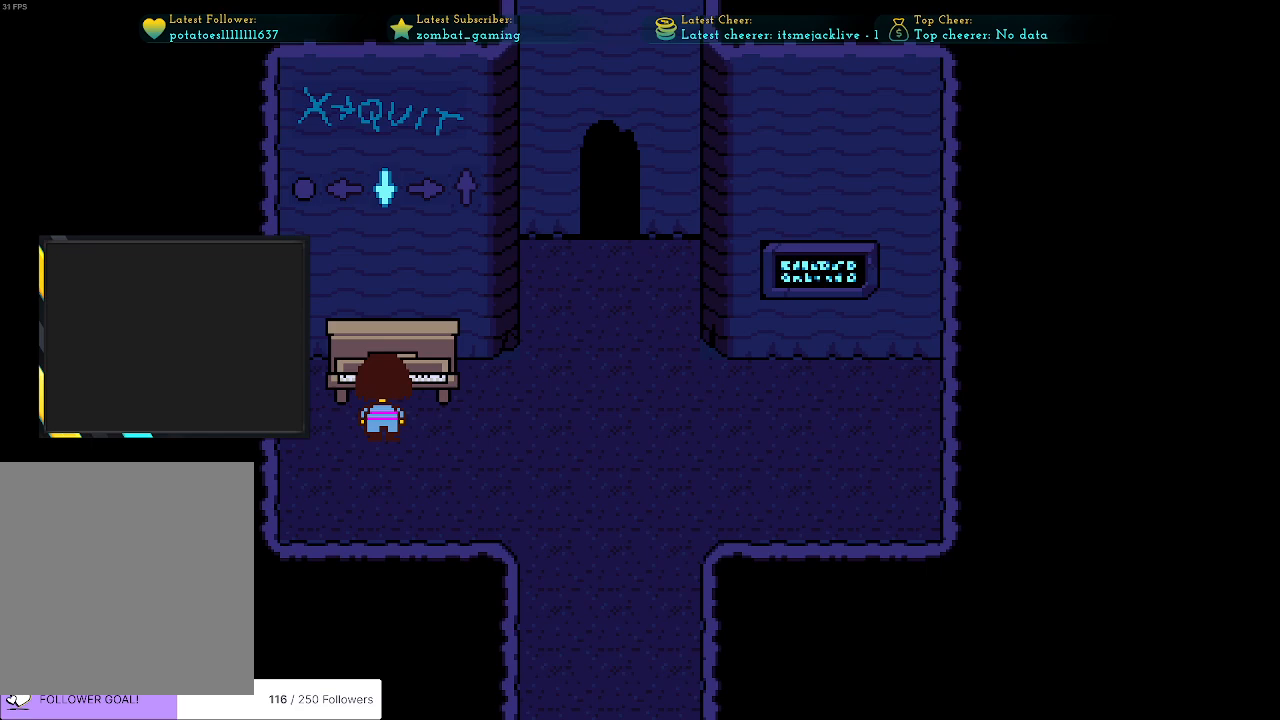
{"keys": [], "events": [[50, "down", "up"]]}
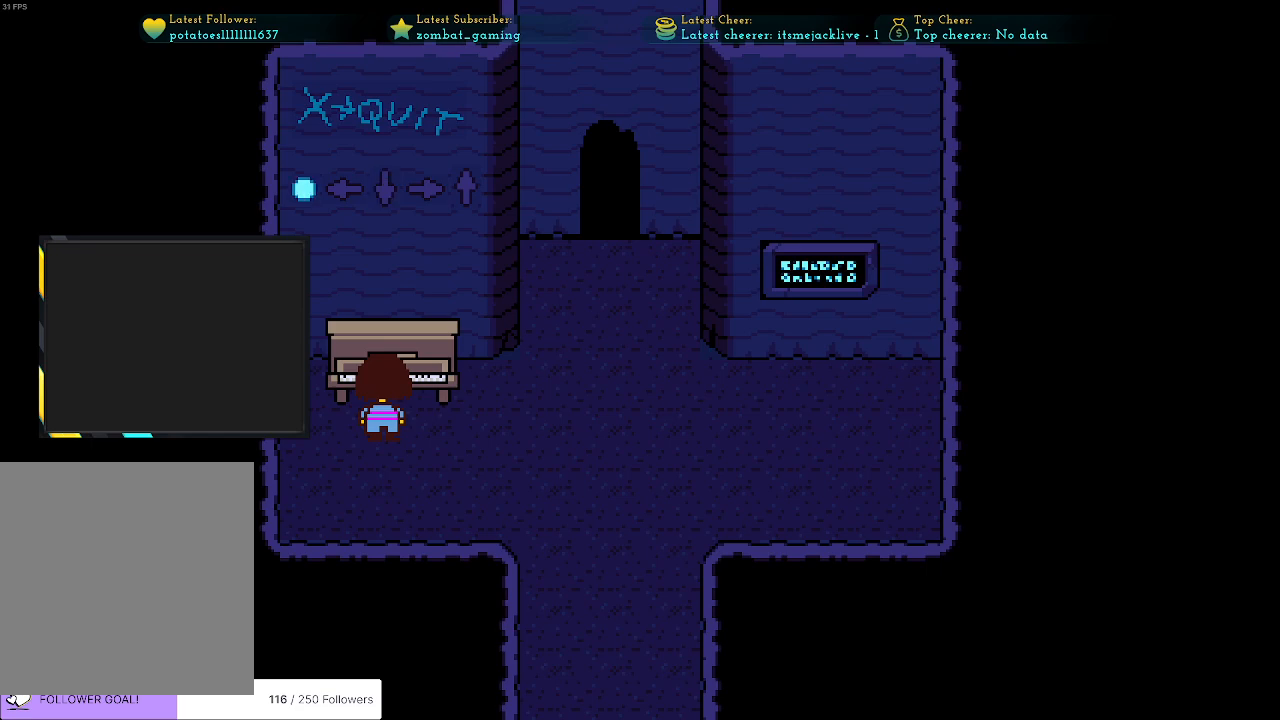
{"keys": ["down"], "events": [[350, "down", "down"]]}
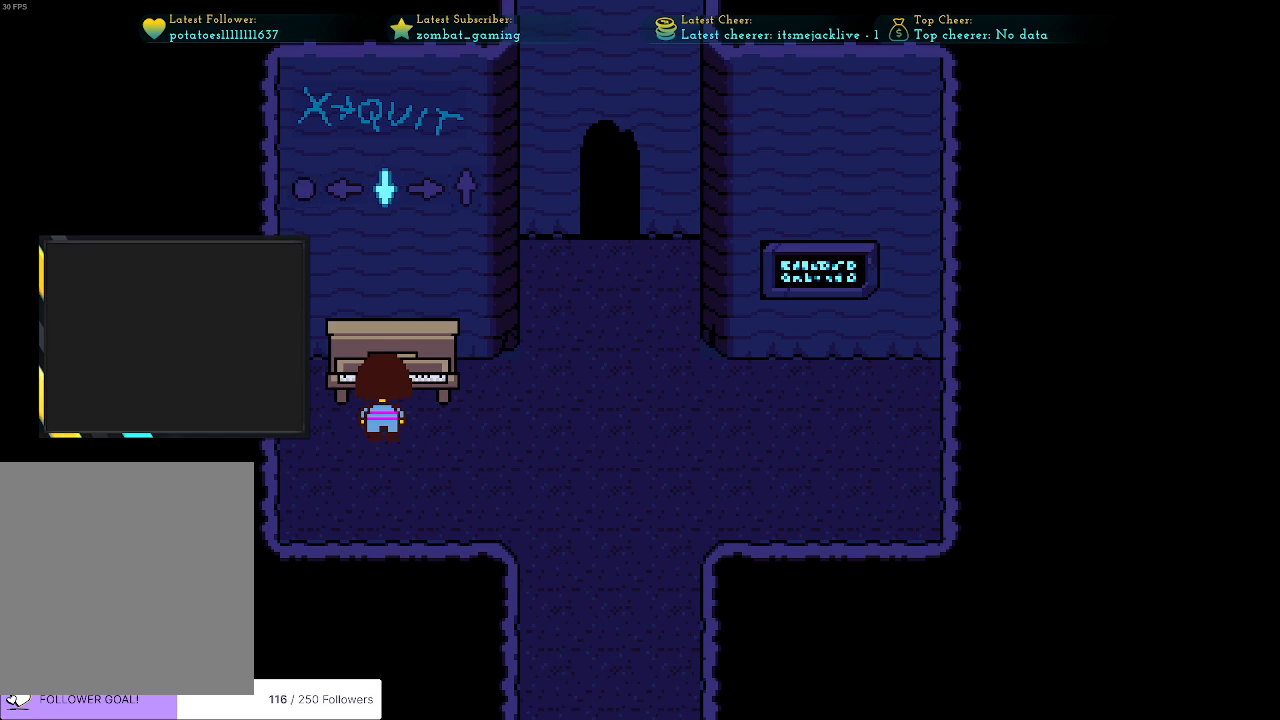
{"keys": ["down"], "events": [[183, "z", "down"], [316, "z", "up"]]}
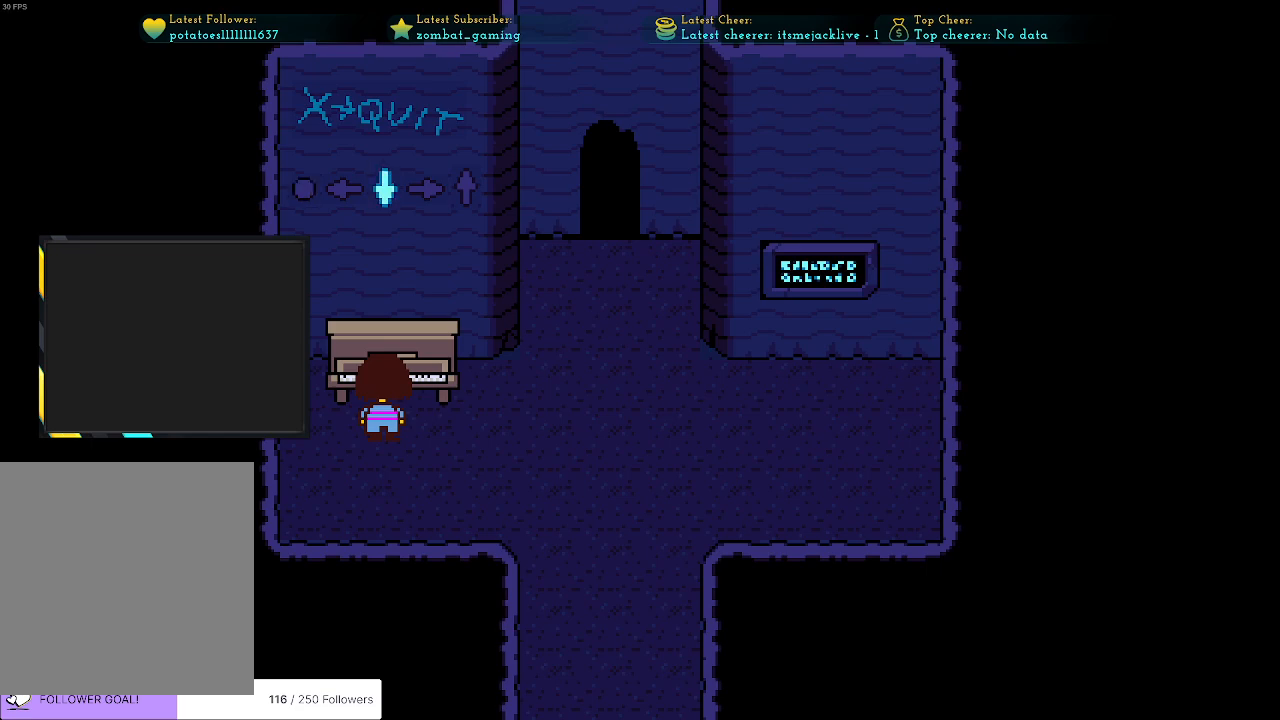
{"keys": ["left", "z"], "events": [[150, "down", "up"], [150, "left", "down"], [333, "z", "down"]]}
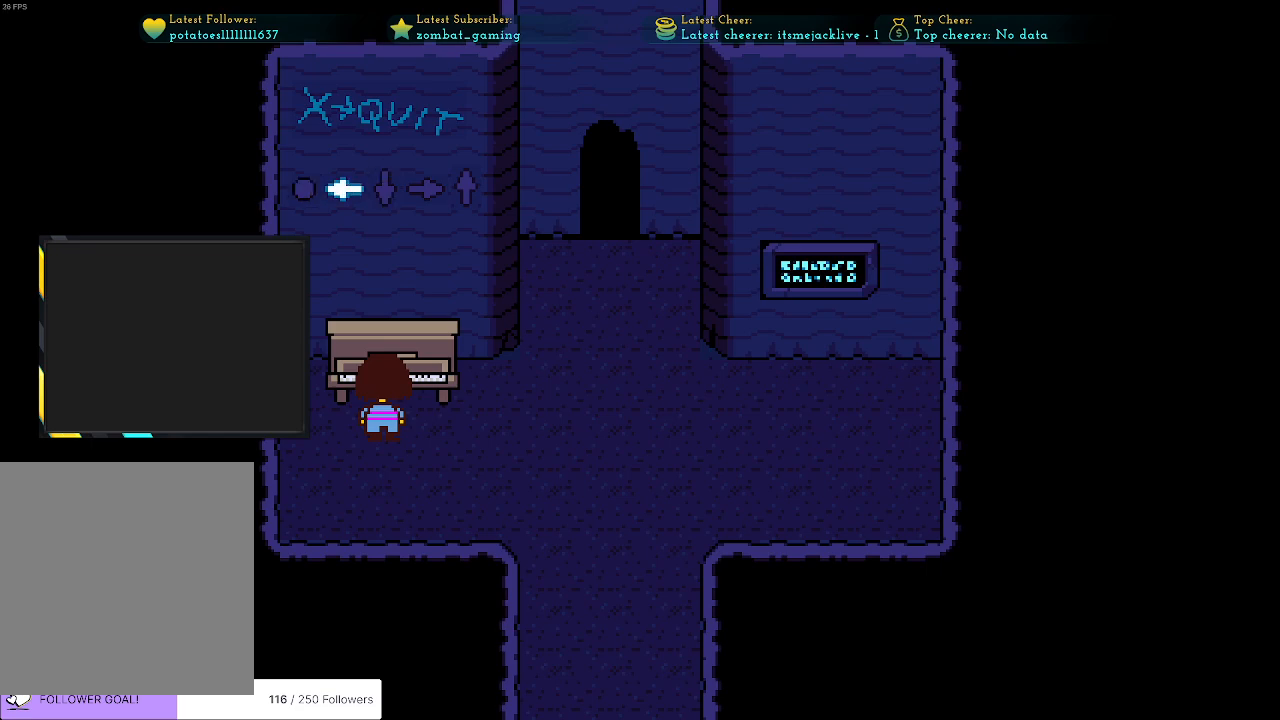
{"keys": ["left"], "events": [[33, "z", "up"]]}
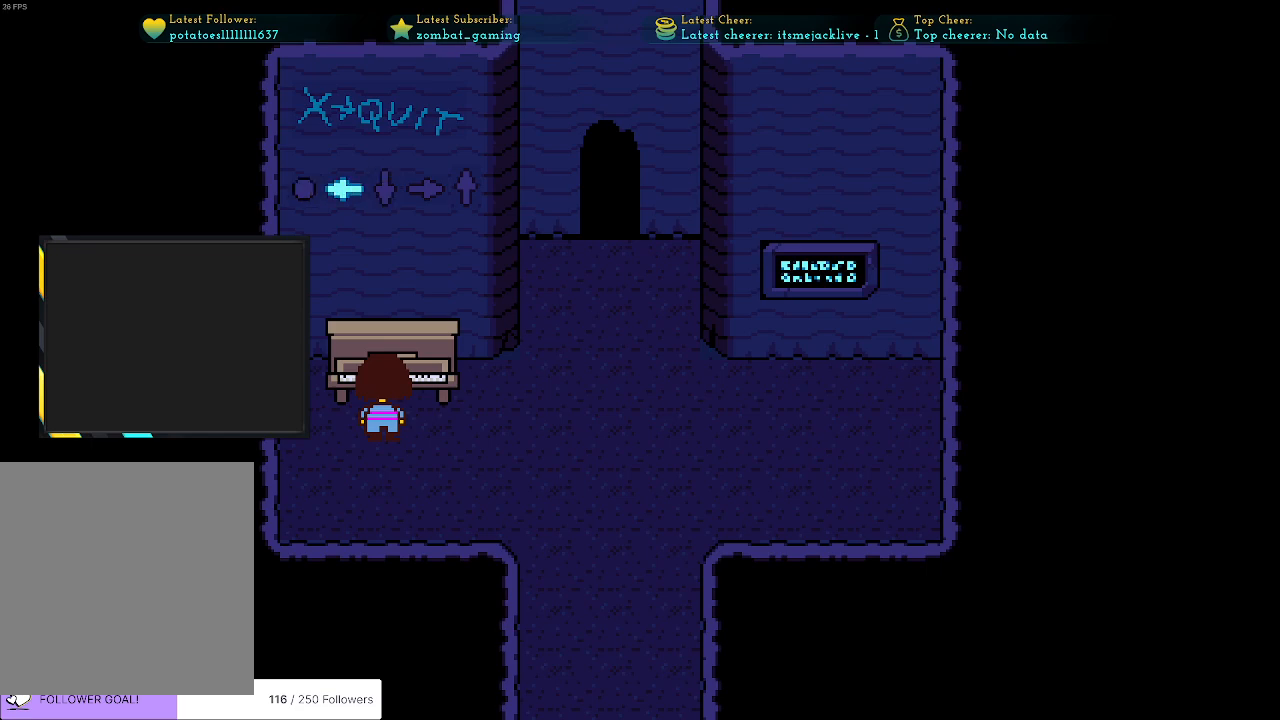
{"keys": ["down"], "events": [[83, "down", "down"], [133, "left", "up"], [266, "z", "down"], [450, "z", "up"]]}
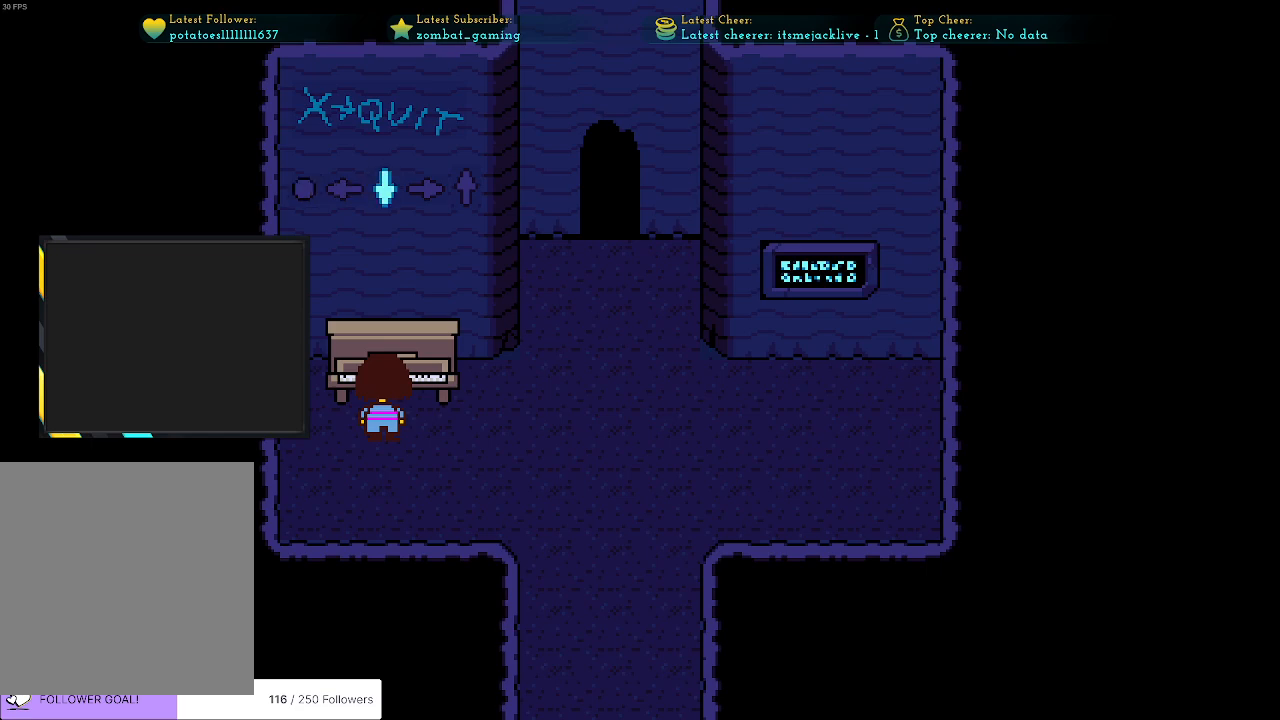
{"keys": ["z"], "events": [[233, "down", "up"], [383, "z", "down"]]}
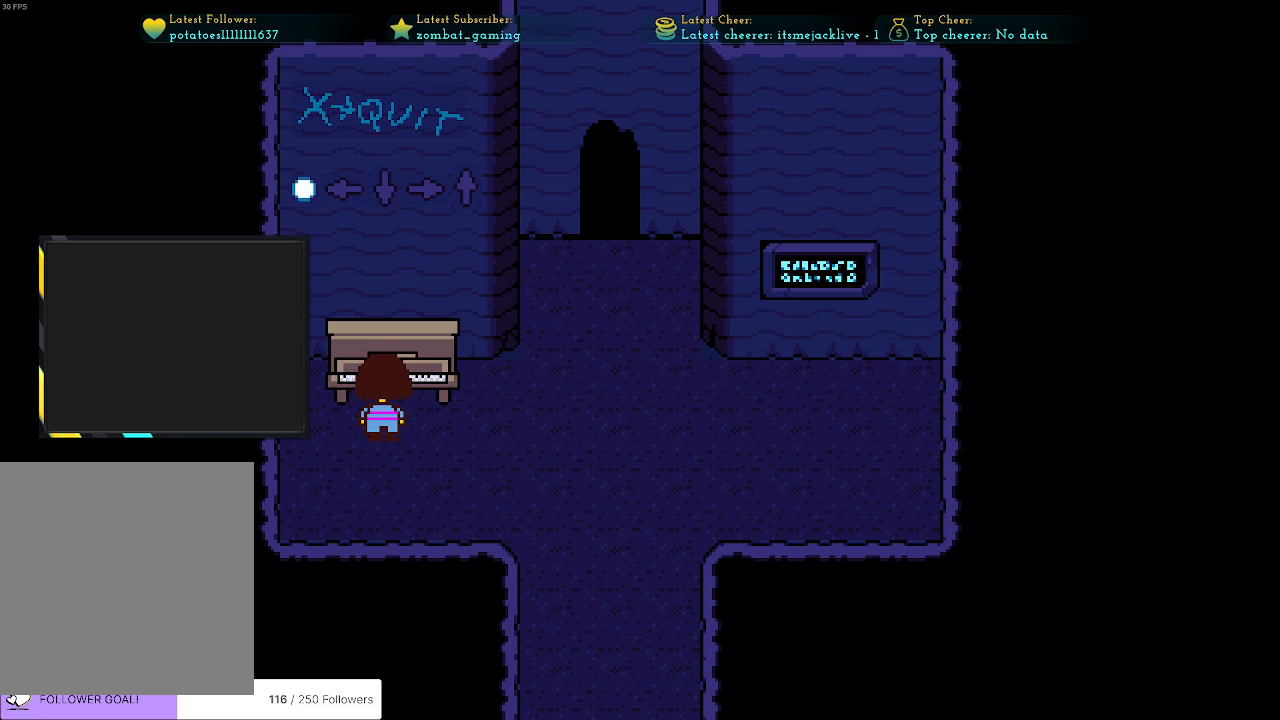
{"keys": [], "events": [[83, "z", "up"]]}
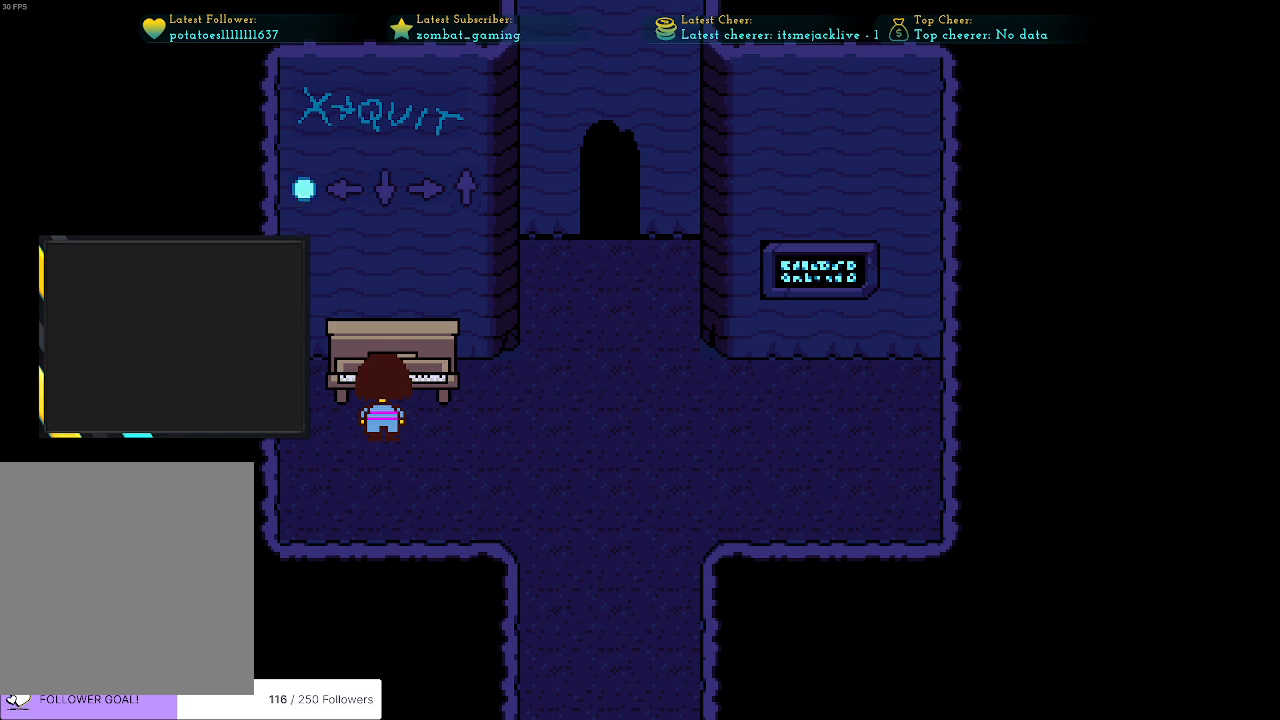
{"keys": ["down"], "events": [[133, "down", "down"]]}
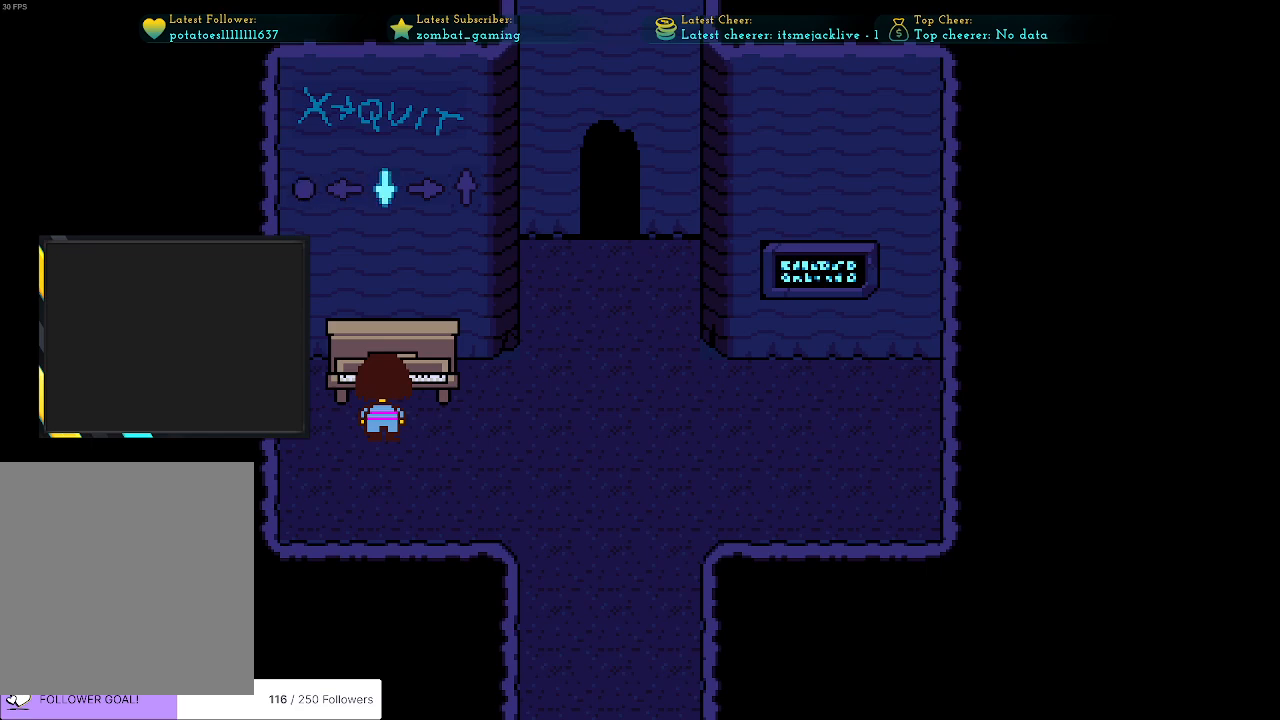
{"keys": ["right"], "events": [[50, "z", "down"], [200, "z", "up"], [433, "right", "down"], [466, "down", "up"]]}
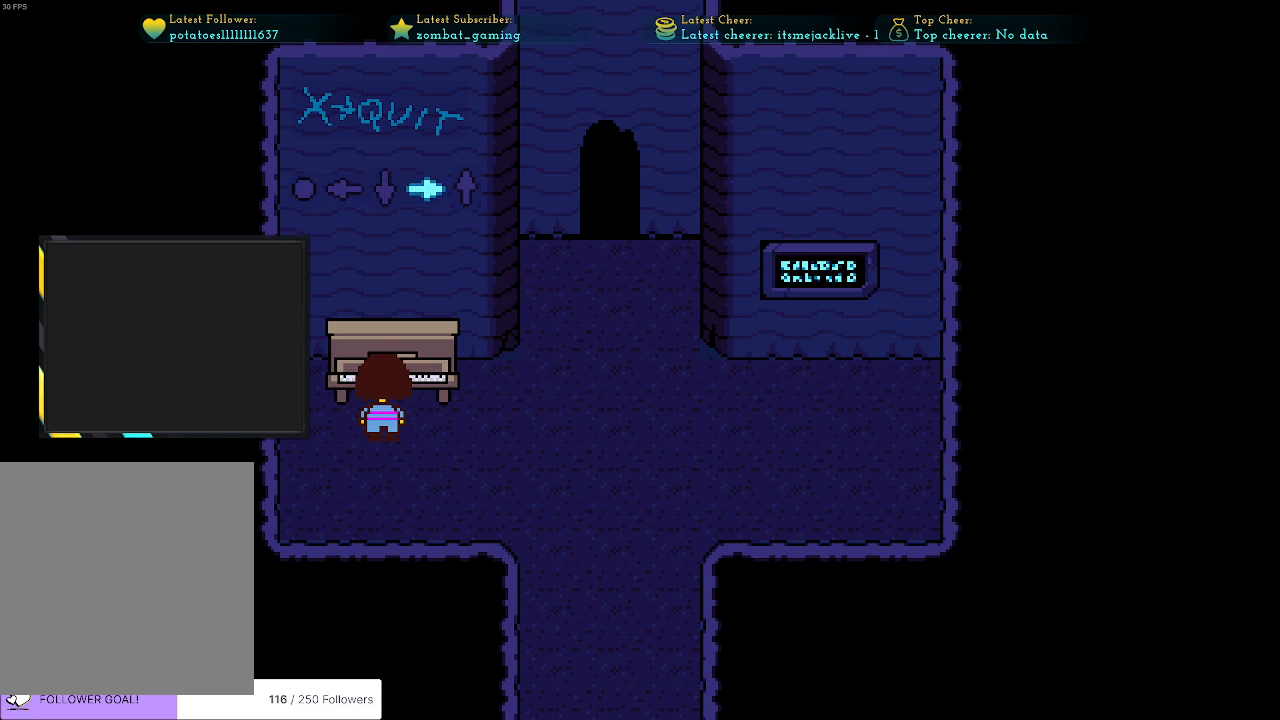
{"keys": ["right", "up"], "events": [[16, "z", "down"], [200, "z", "up"], [450, "up", "down"]]}
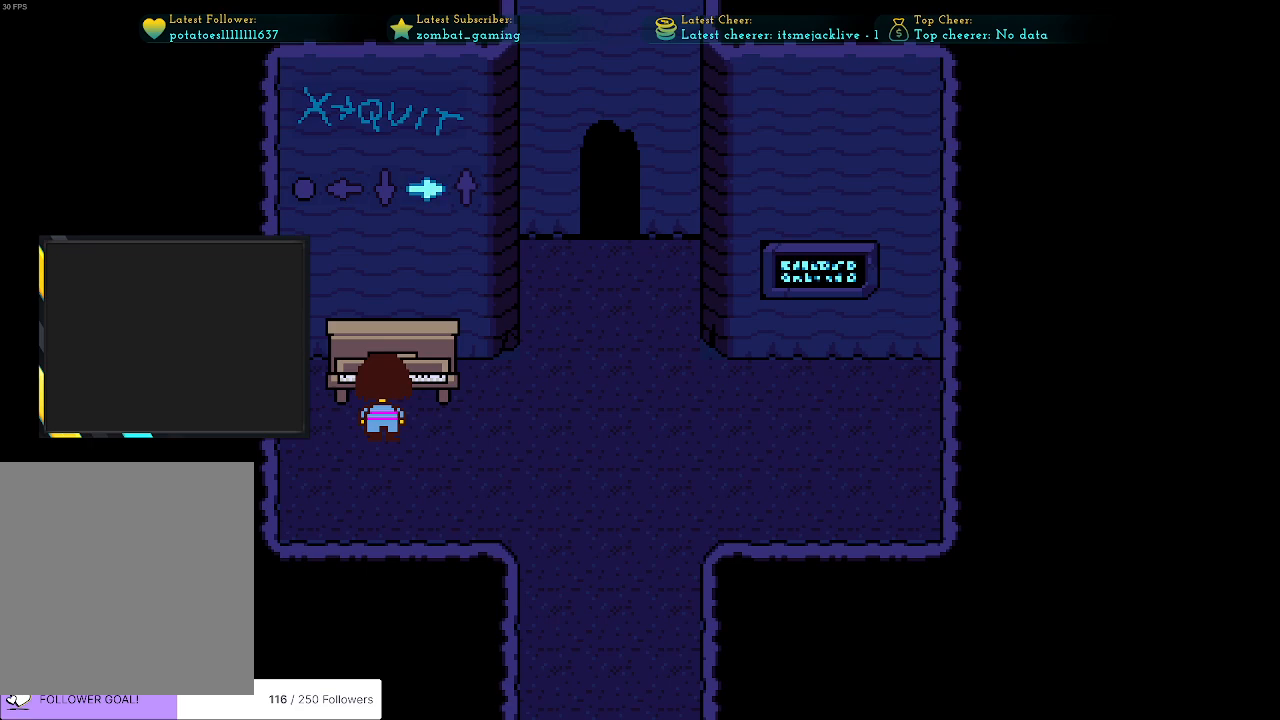
{"keys": ["right"], "events": [[100, "z", "down"], [266, "up", "up"], [266, "z", "up"]]}
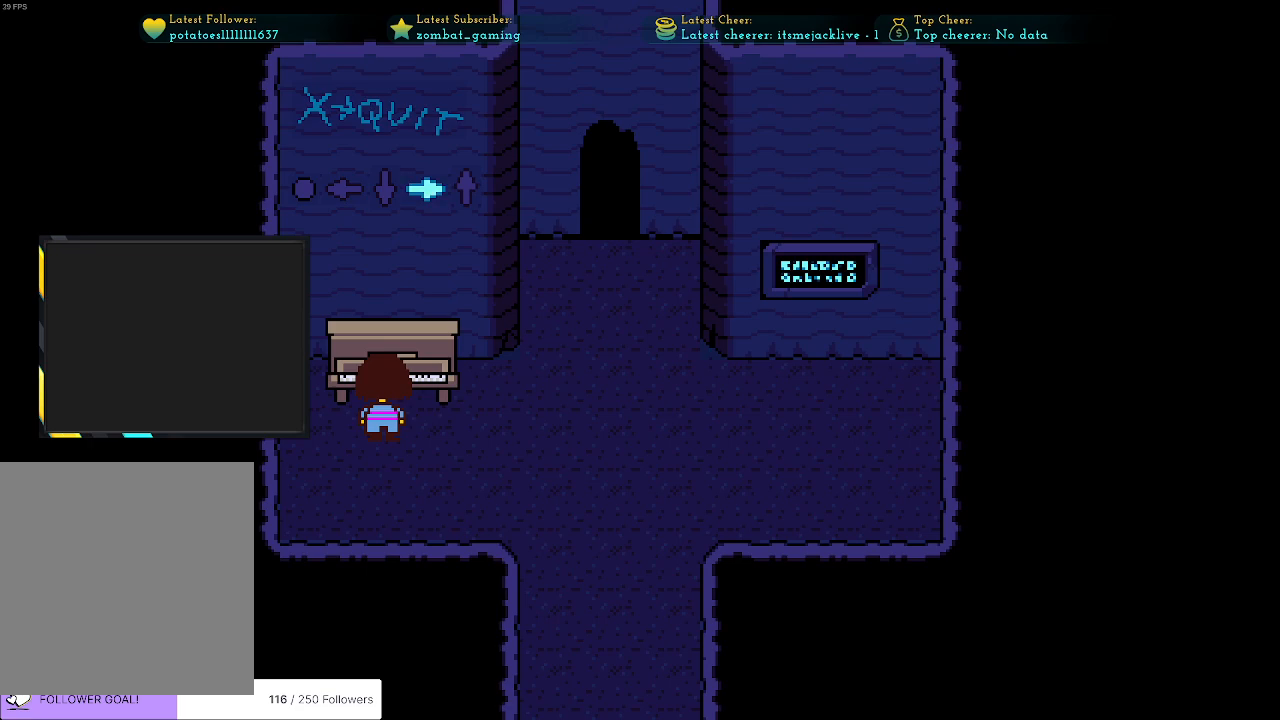
{"keys": ["up"], "events": [[16, "right", "up"], [50, "up", "down"]]}
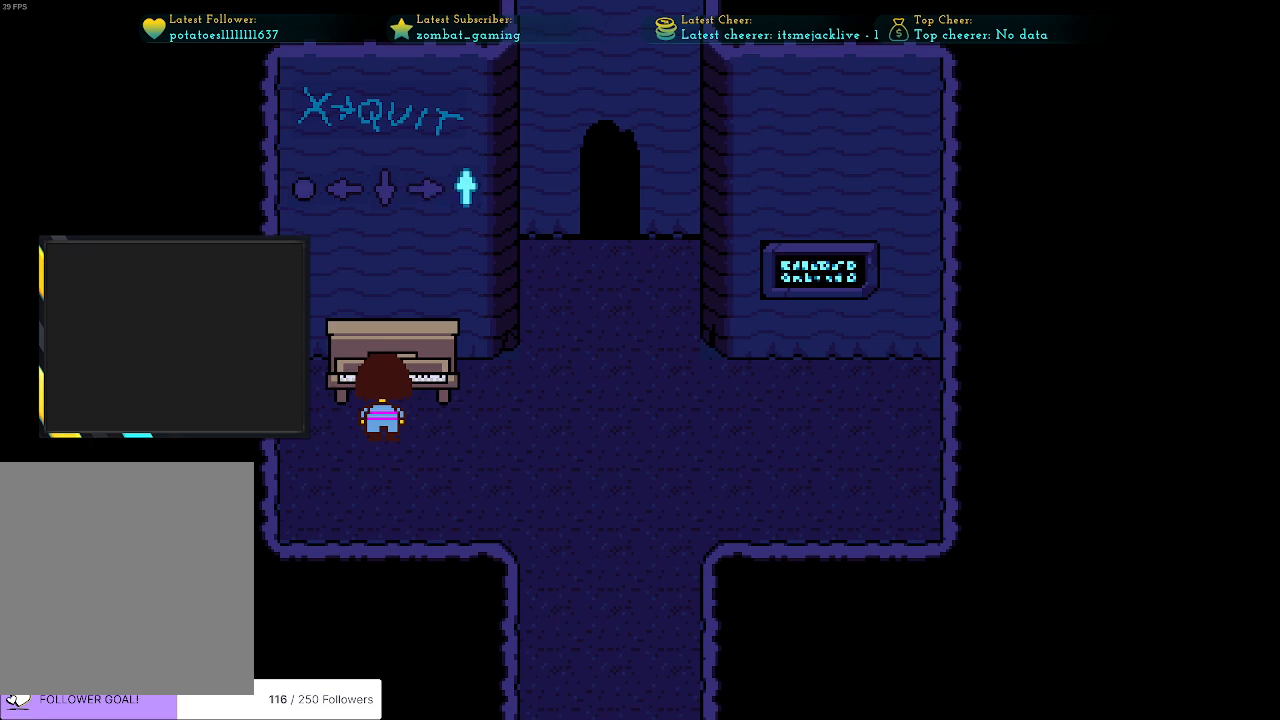
{"keys": ["z"], "events": [[216, "up", "up"], [483, "z", "down"]]}
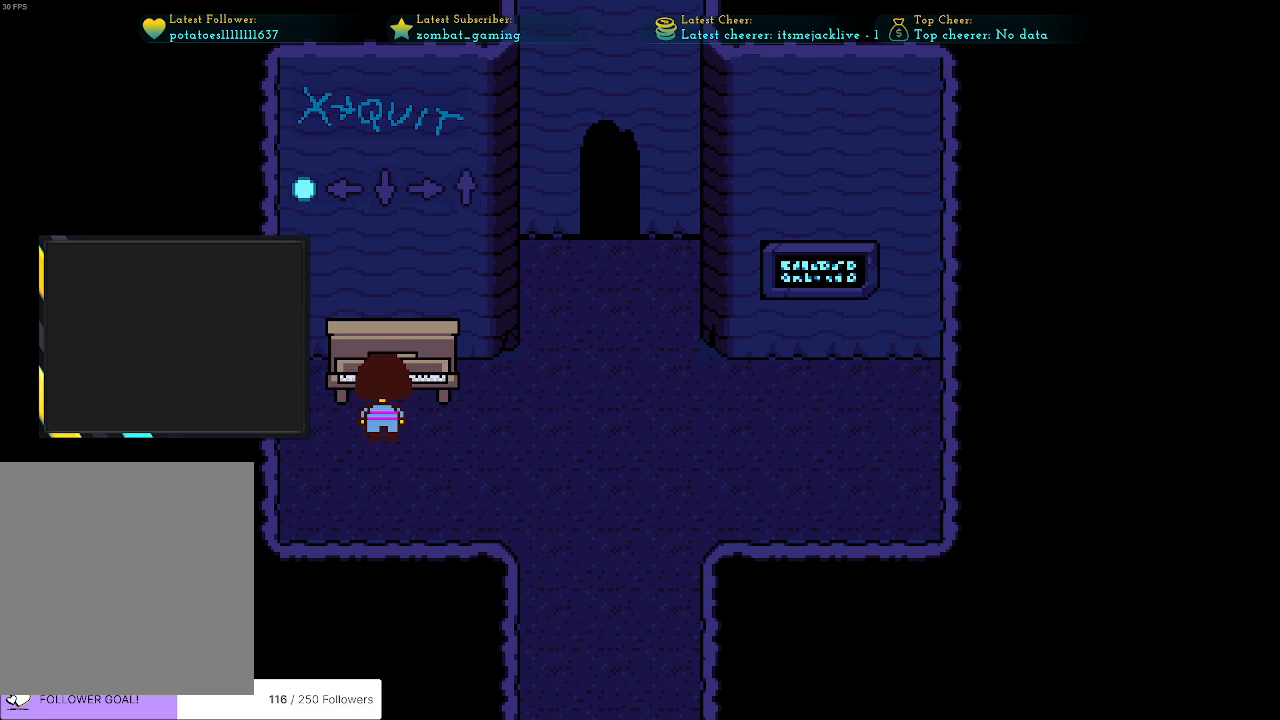
{"keys": ["up", "z"], "events": [[133, "up", "down"], [133, "z", "up"], [416, "z", "down"]]}
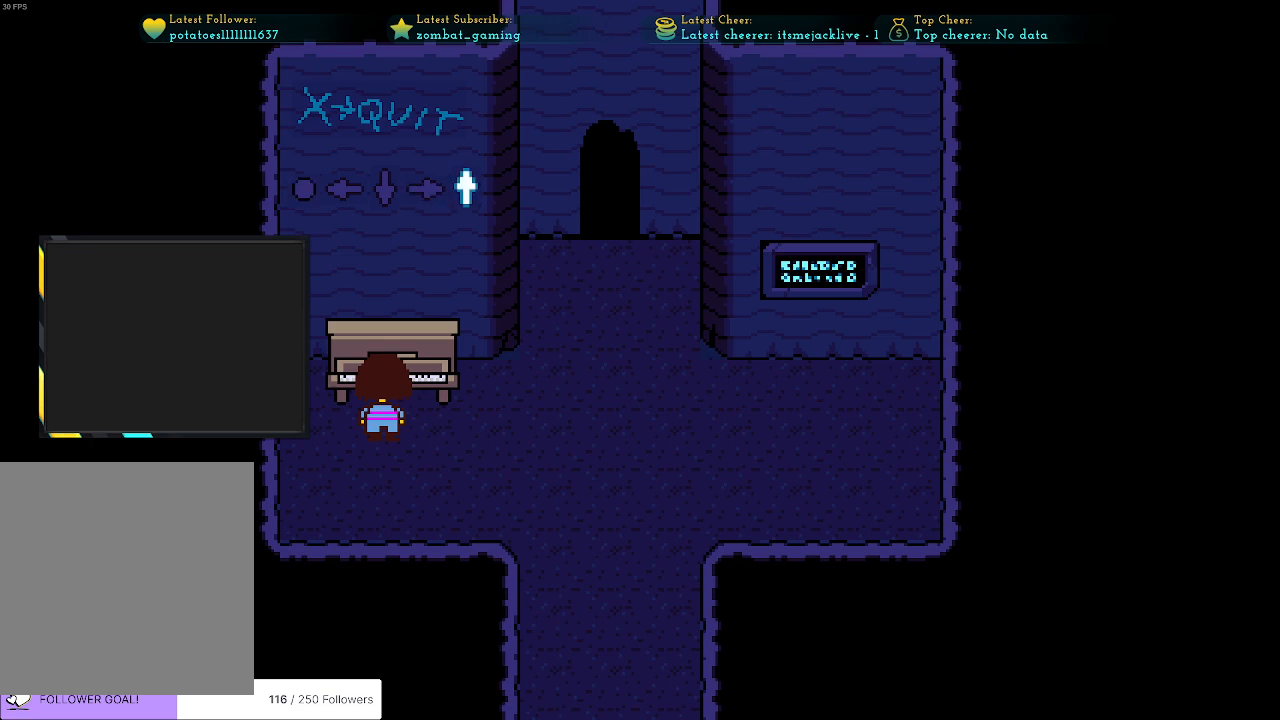
{"keys": ["down"], "events": [[66, "z", "up"], [183, "right", "down"], [183, "up", "up"], [233, "down", "down"], [233, "right", "up"]]}
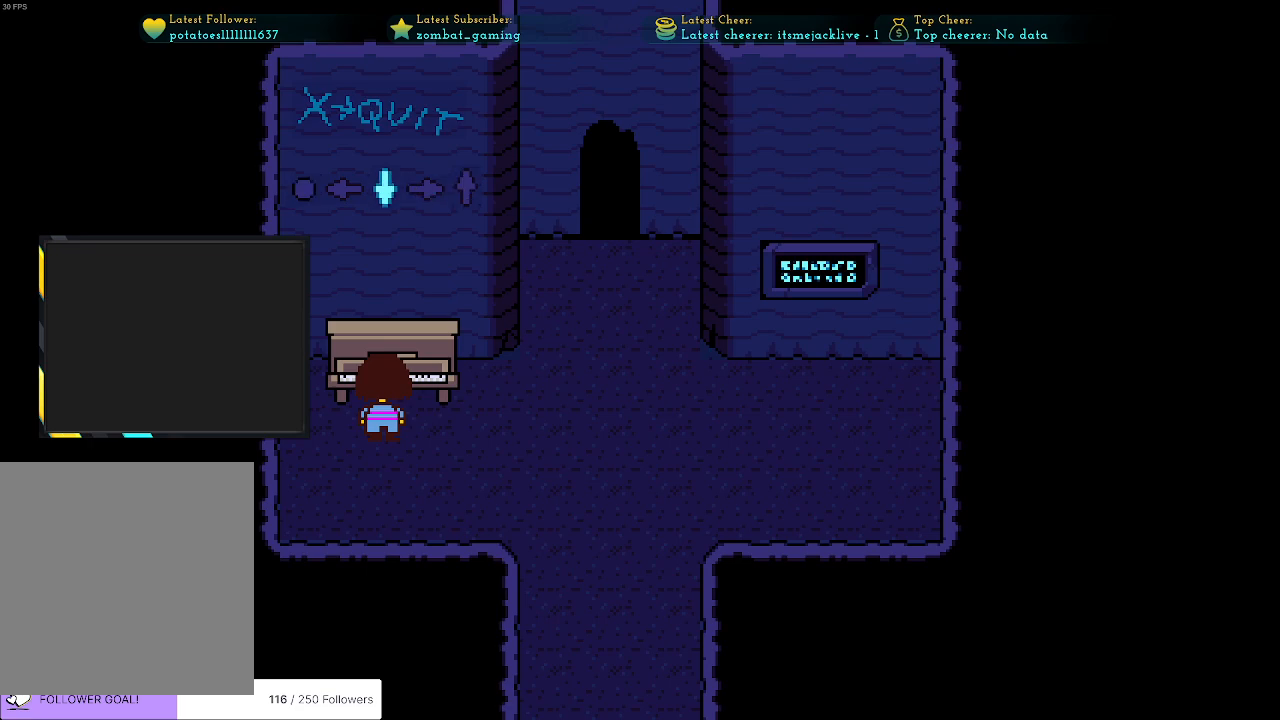
{"keys": ["right", "z"], "events": [[166, "down", "up"], [216, "right", "down"], [450, "z", "down"]]}
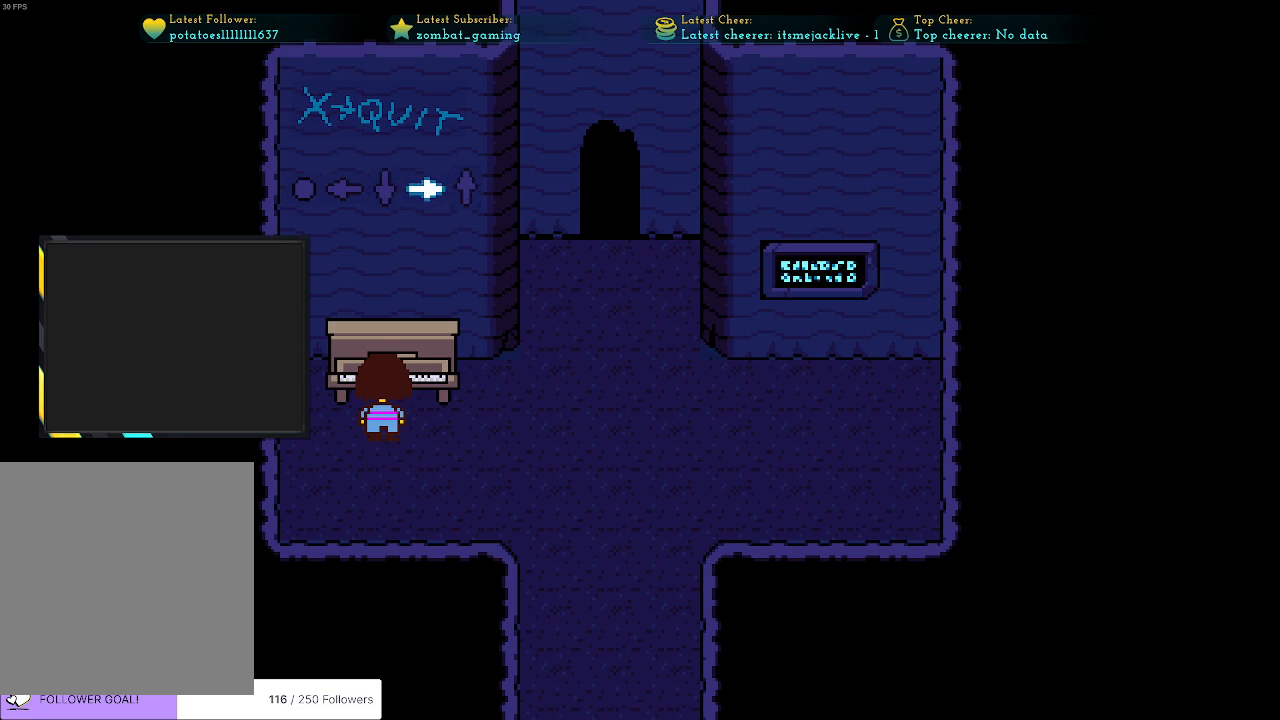
{"keys": ["z"], "events": [[83, "z", "up"], [316, "right", "up"], [450, "z", "down"]]}
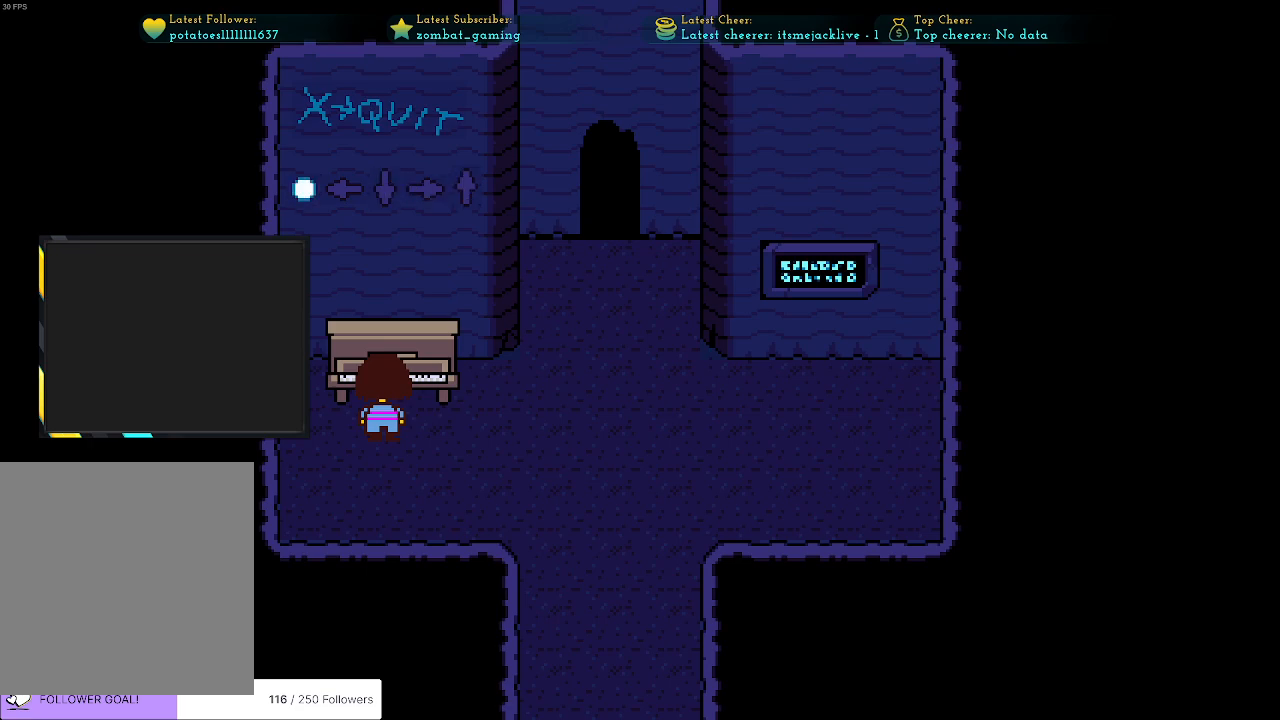
{"keys": [], "events": [[100, "z", "up"]]}
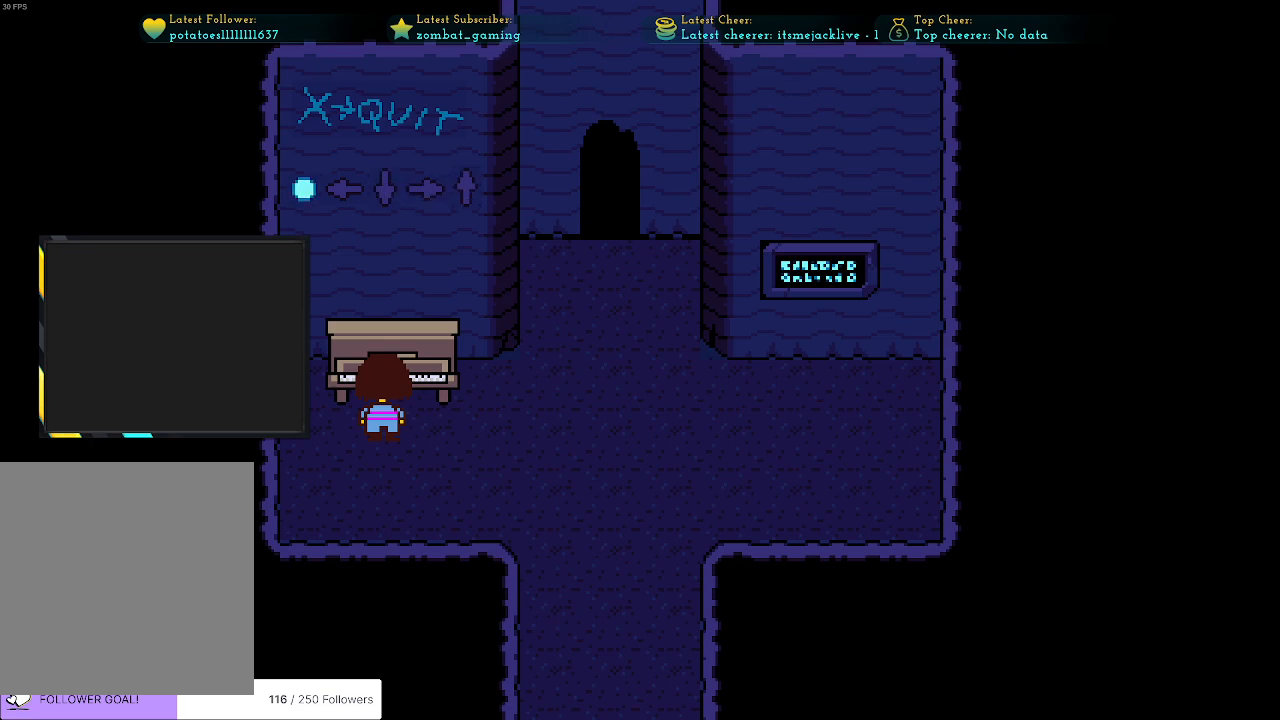
{"keys": ["down", "z"], "events": [[400, "down", "down"], [500, "z", "down"]]}
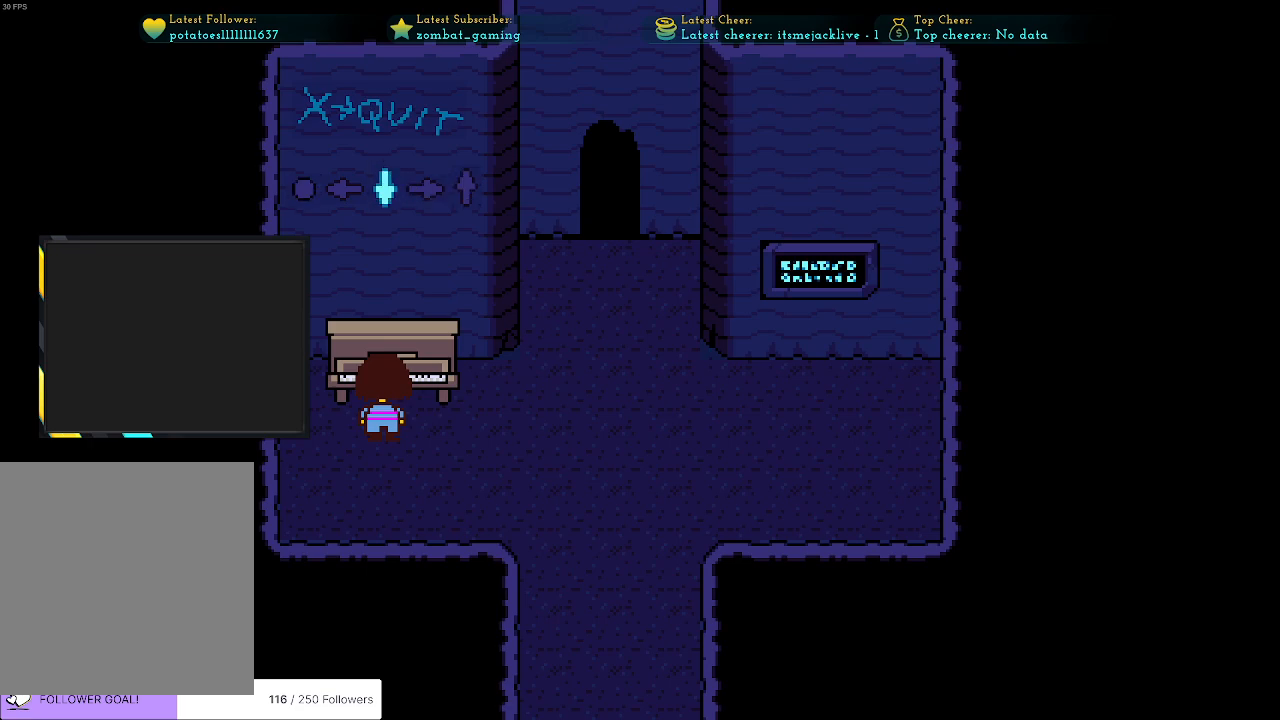
{"keys": ["down", "z"], "events": [[133, "z", "up"], [500, "z", "down"]]}
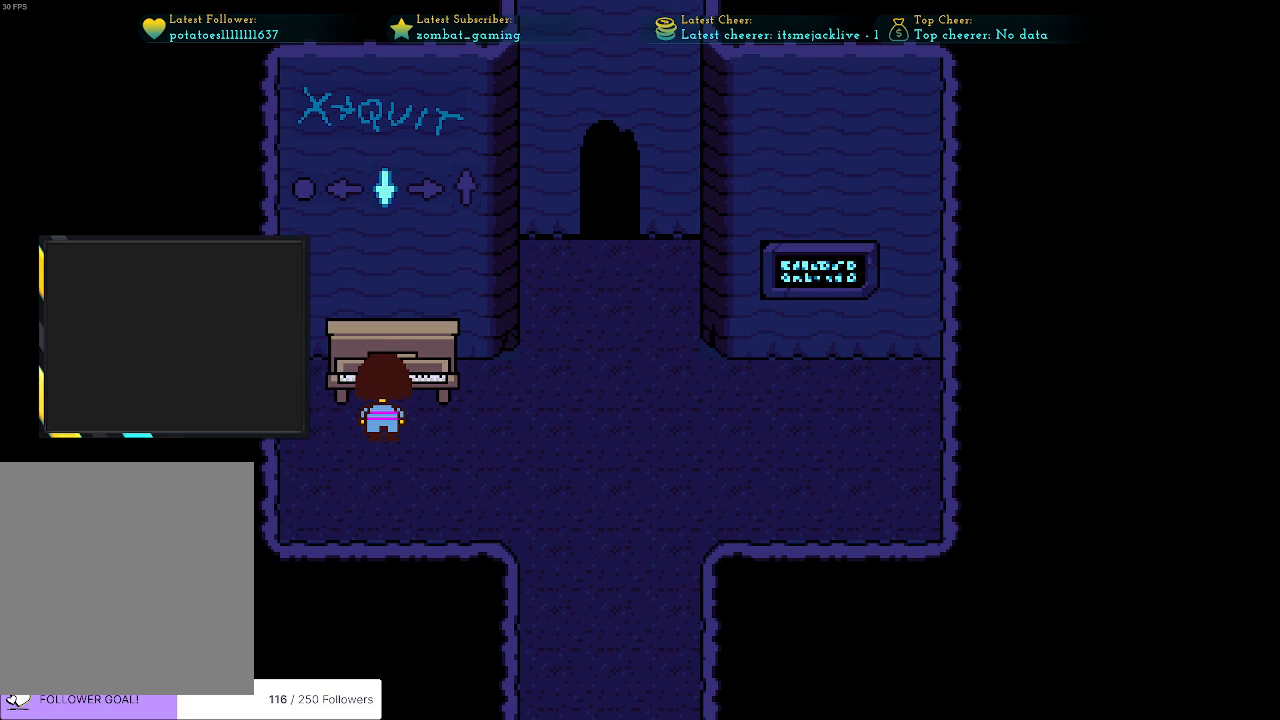
{"keys": ["down"], "events": [[150, "z", "up"]]}
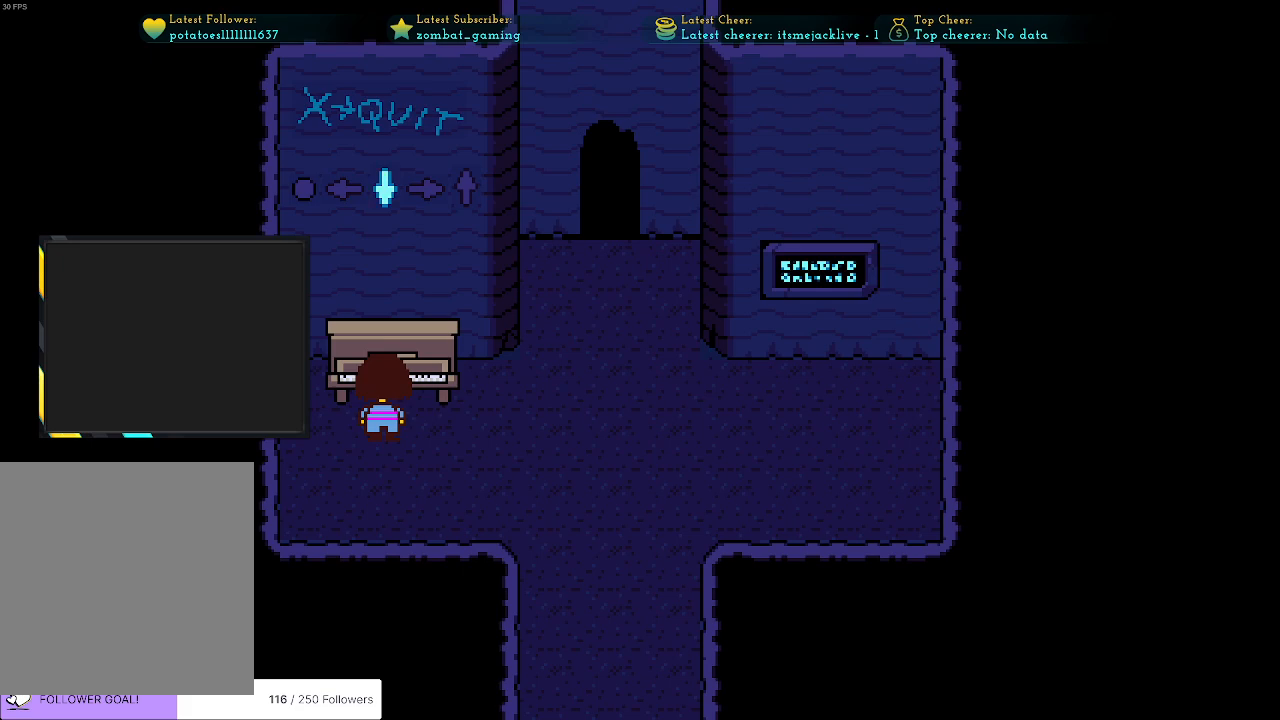
{"keys": ["right"], "events": [[16, "down", "up"], [16, "right", "down"], [16, "z", "down"], [350, "z", "up"]]}
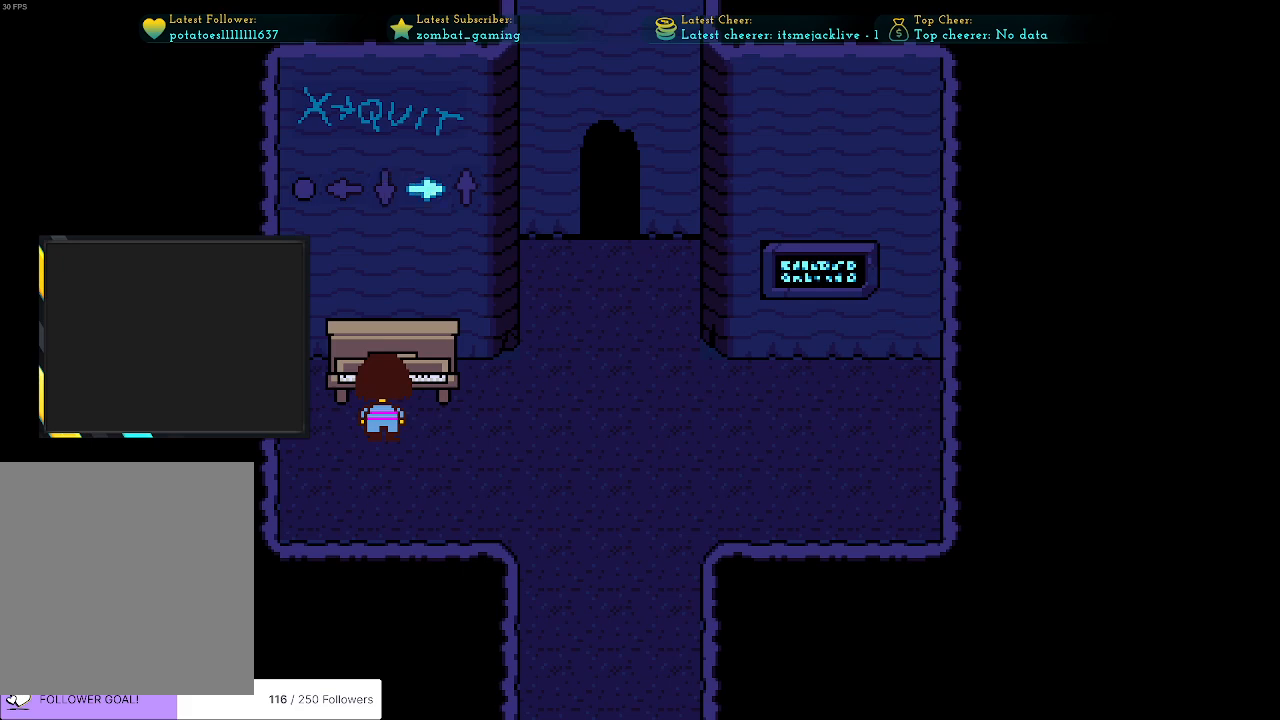
{"keys": ["z"], "events": [[216, "right", "up"], [500, "z", "down"]]}
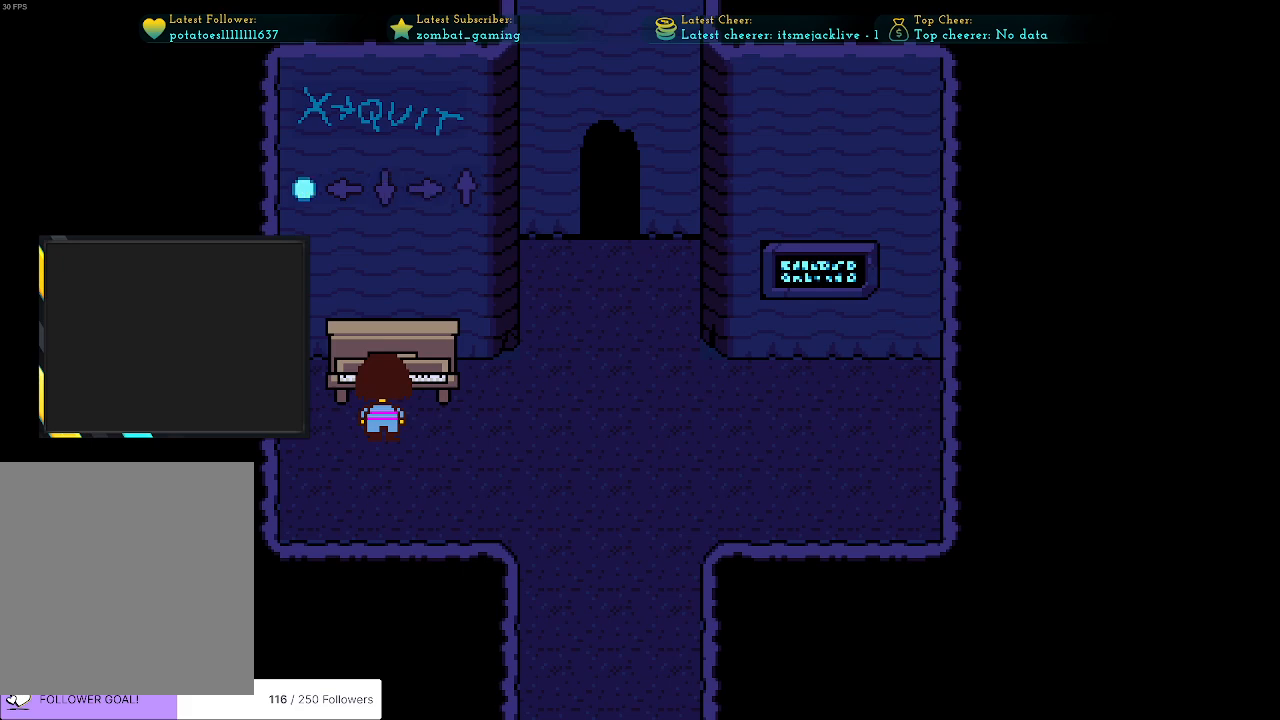
{"keys": ["up", "z"], "events": [[150, "z", "up"], [200, "up", "down"], [433, "z", "down"]]}